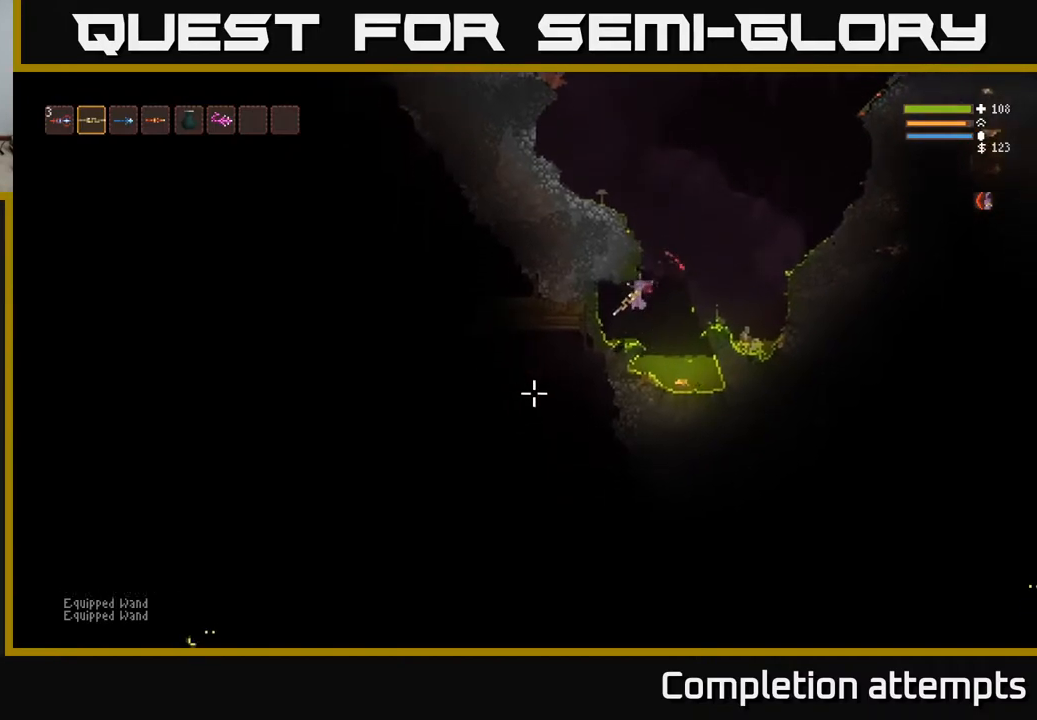
Gameplay with a controller (Xbox layout); each line is a JSON object with the inputs held at the frame after it. "events" lists button and stick changes between this image and that frame as [ms after this image, input, new state], when the widget could be followed in between.
{"buttons": ["R2"], "left_stick": "left", "right_stick": "down-left", "events": [[50, "left_stick", "left"], [117, "L2", "down"], [150, "R2", "down"], [283, "L2", "up"], [417, "R2", "up"], [500, "R2", "down"]]}
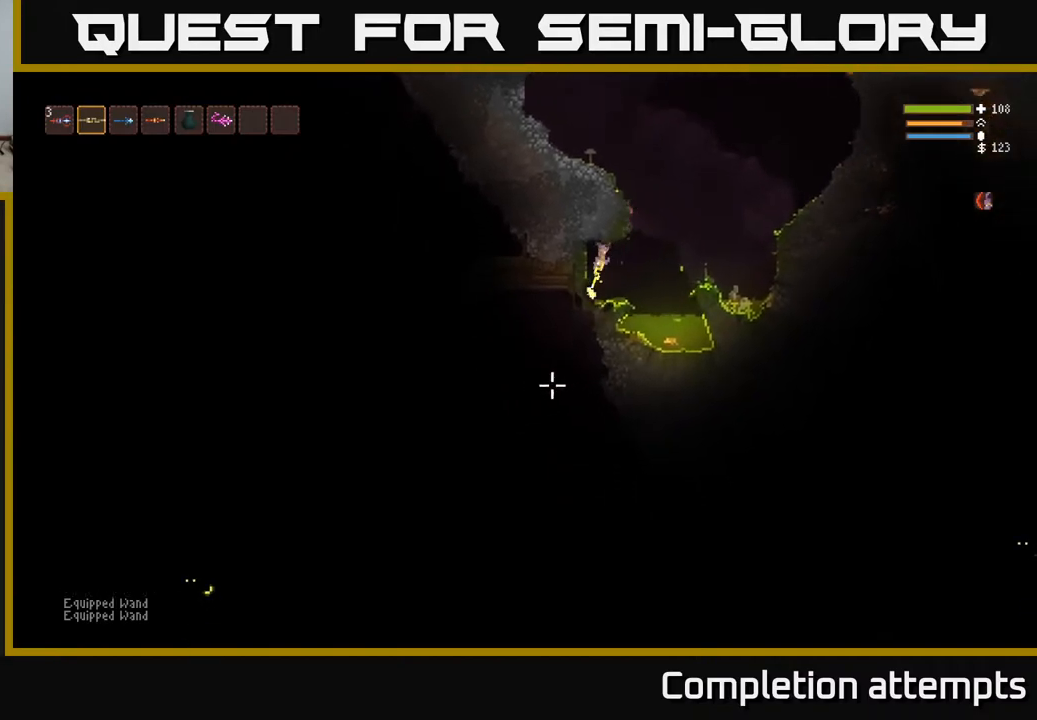
{"buttons": ["R2"], "left_stick": "center", "right_stick": "down", "events": [[183, "R2", "up"], [267, "L2", "down"], [283, "R2", "down"], [283, "right_stick", "down"], [300, "left_stick", "up-left"], [417, "L2", "up"], [417, "left_stick", "center"]]}
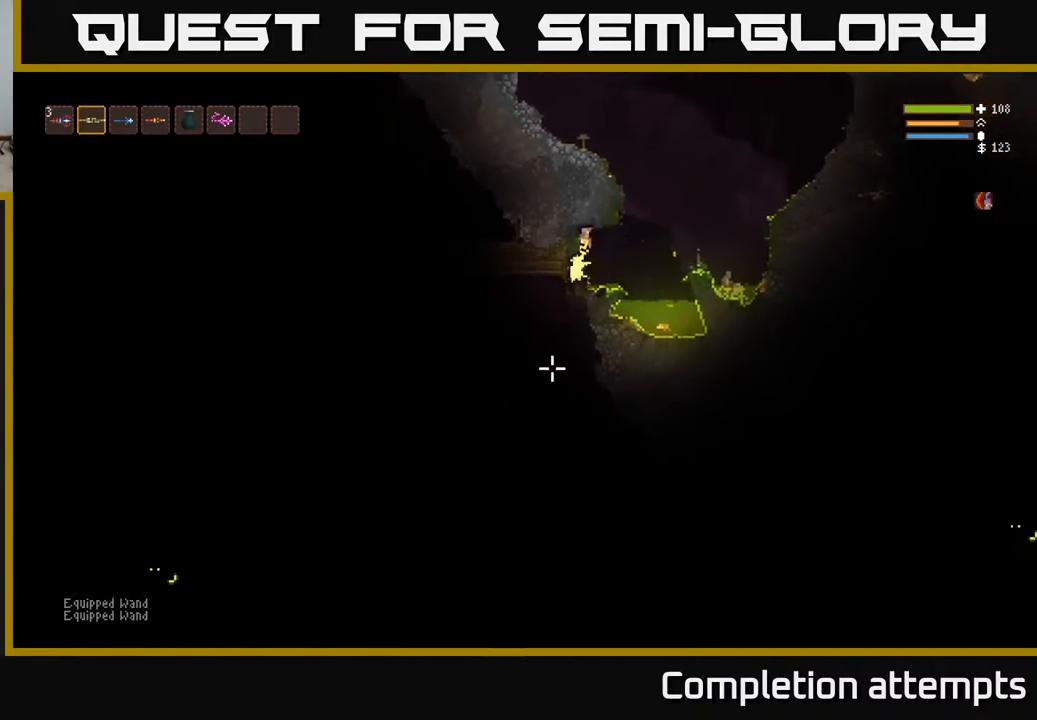
{"buttons": [], "left_stick": "center", "right_stick": "down", "events": [[217, "left_stick", "left"], [233, "R2", "up"], [283, "L2", "down"], [333, "R2", "down"], [383, "left_stick", "center"], [417, "R2", "up"], [433, "L2", "up"]]}
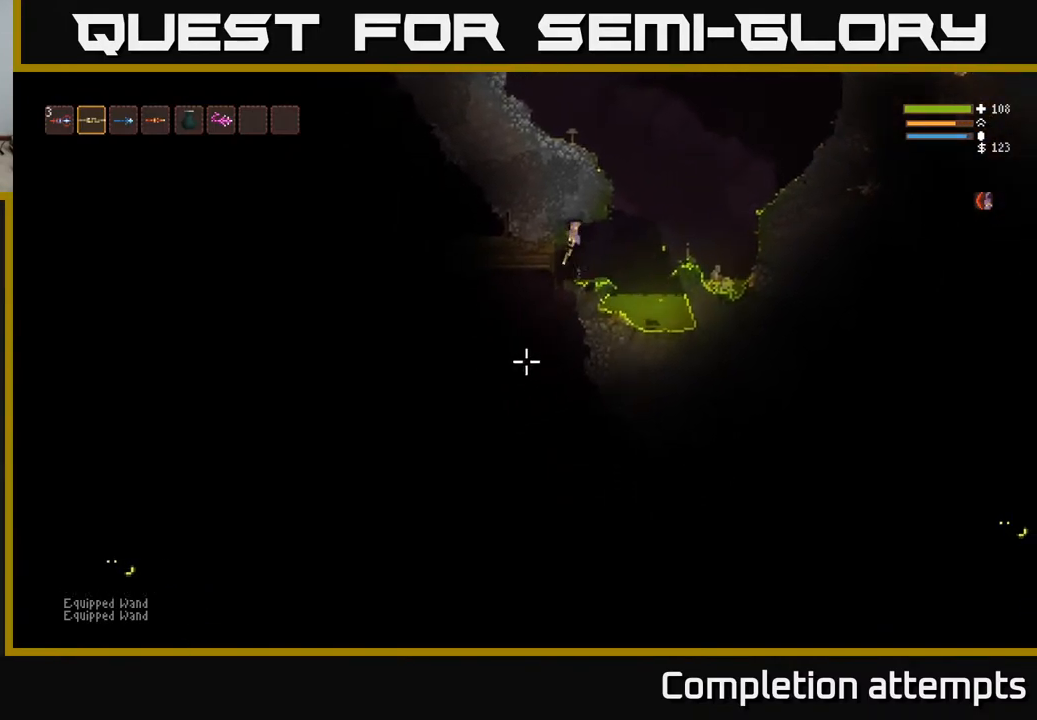
{"buttons": ["R2"], "left_stick": "center", "right_stick": "down", "events": [[83, "left_stick", "left"], [233, "R2", "down"], [333, "left_stick", "center"]]}
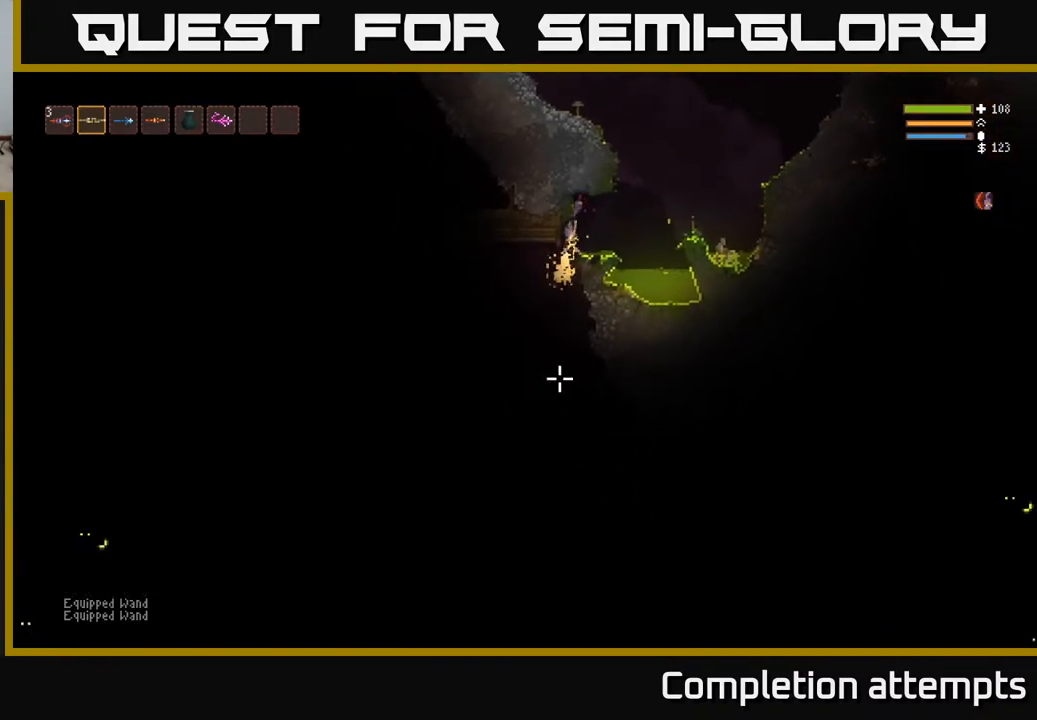
{"buttons": [], "left_stick": "center", "right_stick": "down", "events": [[33, "L2", "down"], [100, "R2", "up"], [150, "left_stick", "left"], [200, "R2", "down"], [217, "L2", "up"], [283, "left_stick", "center"], [483, "R2", "up"]]}
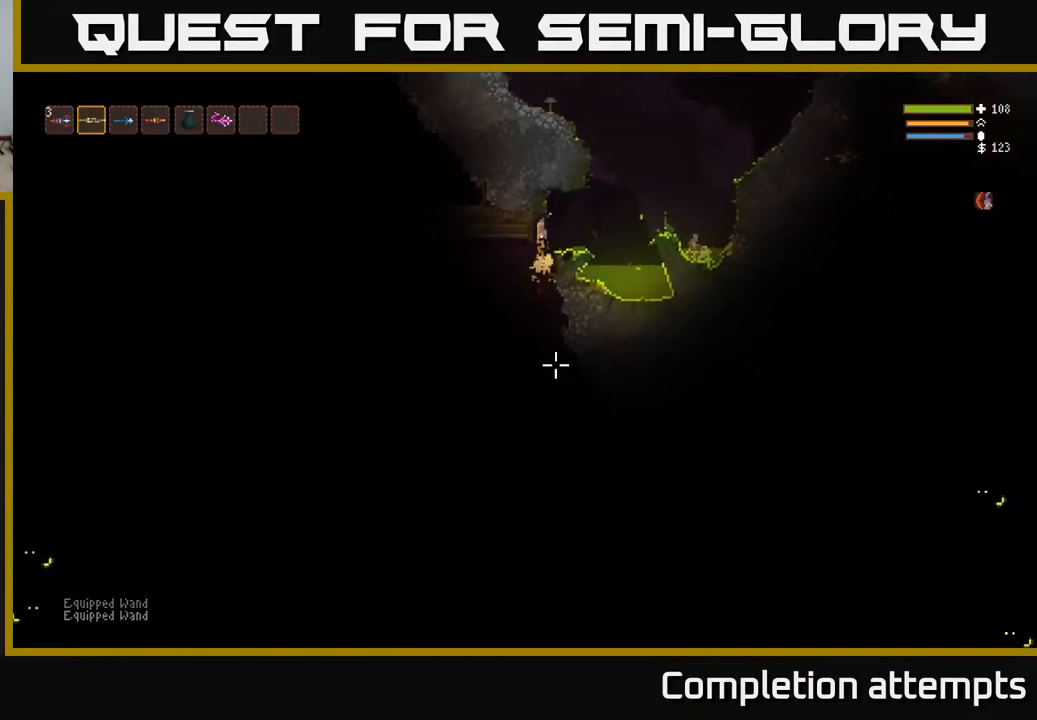
{"buttons": [], "left_stick": "left", "right_stick": "up-left", "events": [[33, "left_stick", "left"], [267, "left_stick", "center"], [283, "right_stick", "down-left"], [450, "left_stick", "left"], [500, "right_stick", "up-left"]]}
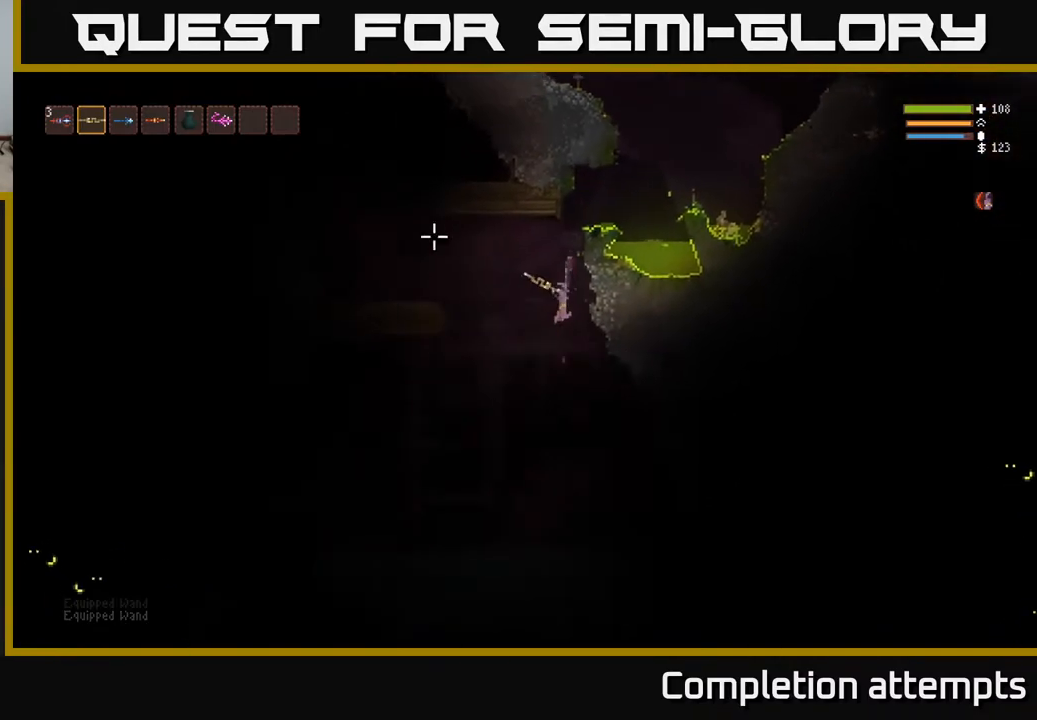
{"buttons": ["L2"], "left_stick": "center", "right_stick": "left", "events": [[50, "L2", "down"], [167, "L2", "up"], [200, "R1", "down"], [200, "left_stick", "center"], [267, "R1", "up"], [267, "left_stick", "left"], [267, "right_stick", "left"], [500, "L2", "down"], [500, "left_stick", "center"]]}
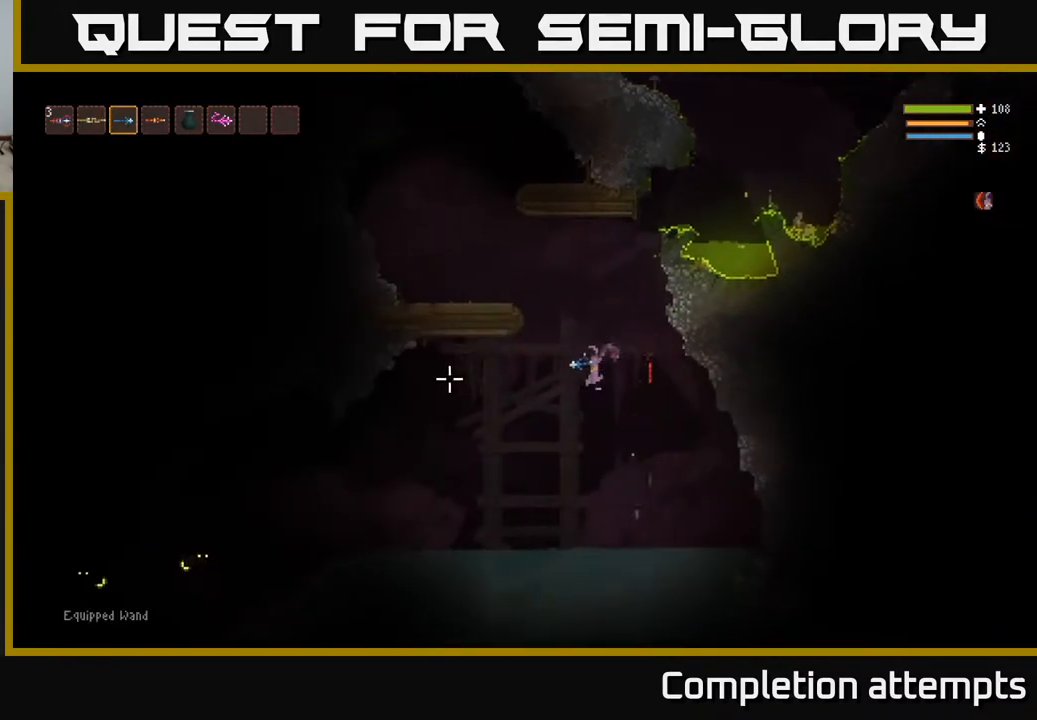
{"buttons": [], "left_stick": "center", "right_stick": "left", "events": [[117, "L2", "up"], [200, "left_stick", "left"], [500, "left_stick", "center"]]}
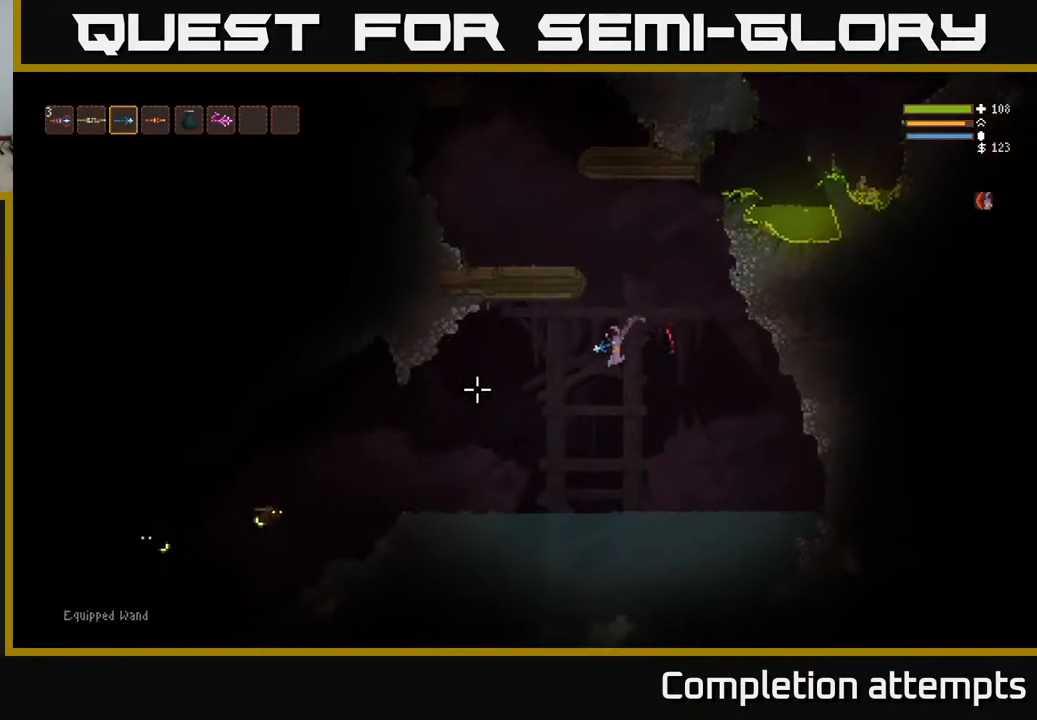
{"buttons": [], "left_stick": "center", "right_stick": "left", "events": [[133, "L2", "down"], [133, "R2", "down"], [217, "R2", "up"], [283, "L2", "up"]]}
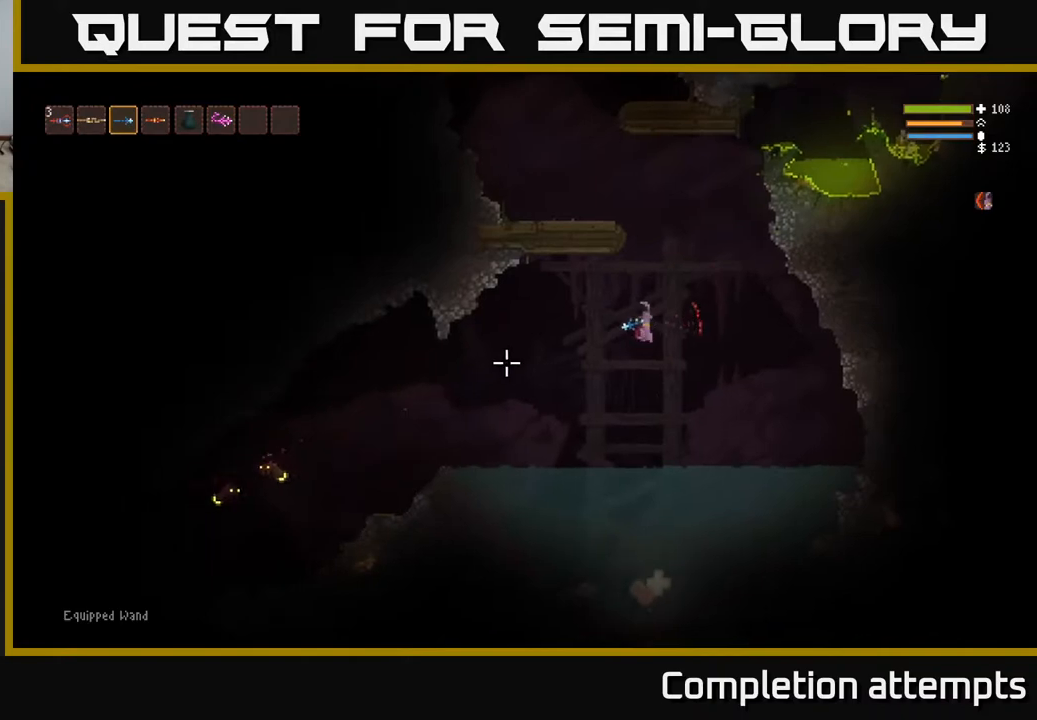
{"buttons": ["R2"], "left_stick": "center", "right_stick": "left", "events": [[67, "L2", "down"], [200, "L2", "up"], [200, "R1", "down"], [250, "R1", "up"], [500, "R2", "down"]]}
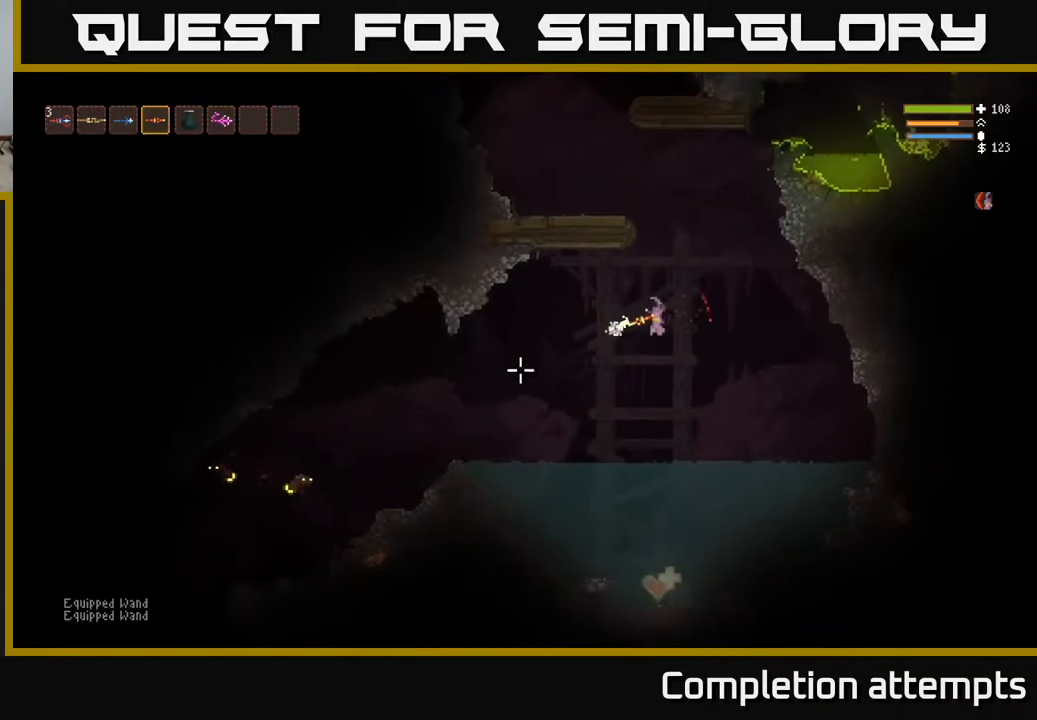
{"buttons": [], "left_stick": "center", "right_stick": "left", "events": [[67, "R2", "up"]]}
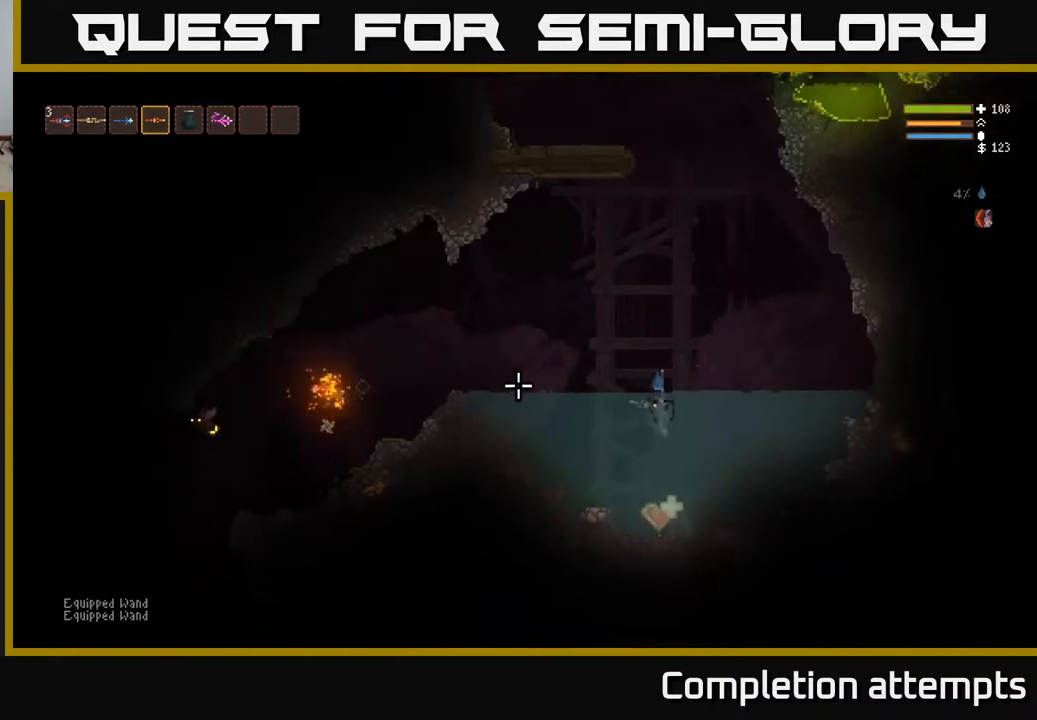
{"buttons": ["L2"], "left_stick": "center", "right_stick": "up-left", "events": [[83, "right_stick", "up-left"], [317, "L2", "down"]]}
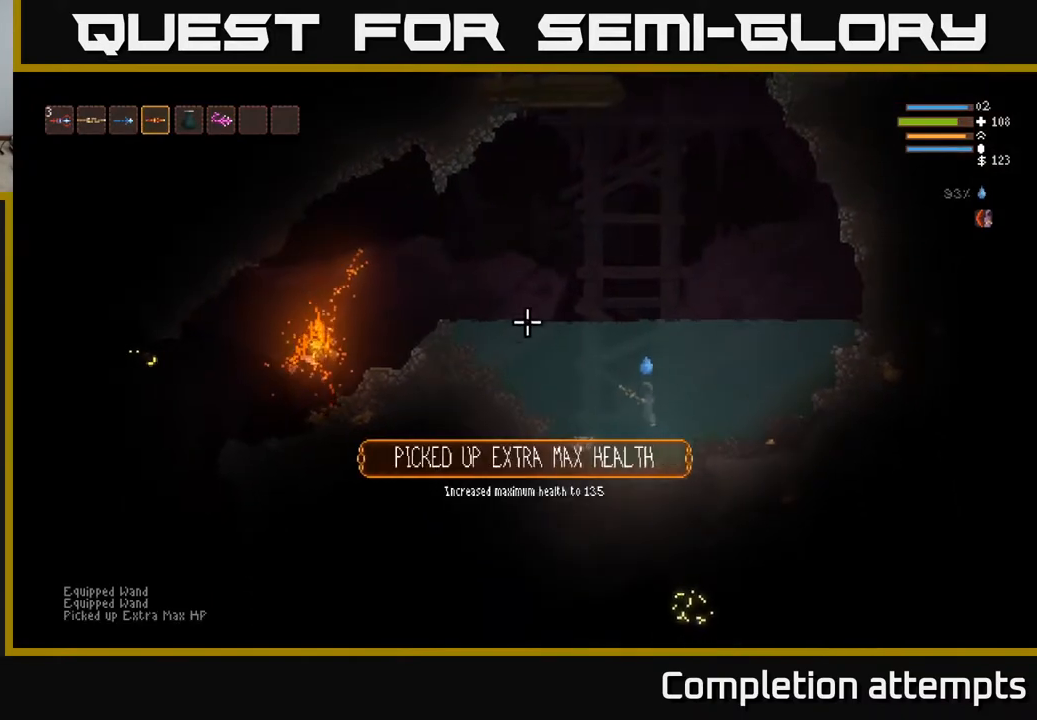
{"buttons": ["L2"], "left_stick": "left", "right_stick": "left", "events": [[17, "left_stick", "left"], [83, "right_stick", "left"], [233, "left_stick", "center"], [283, "left_stick", "left"]]}
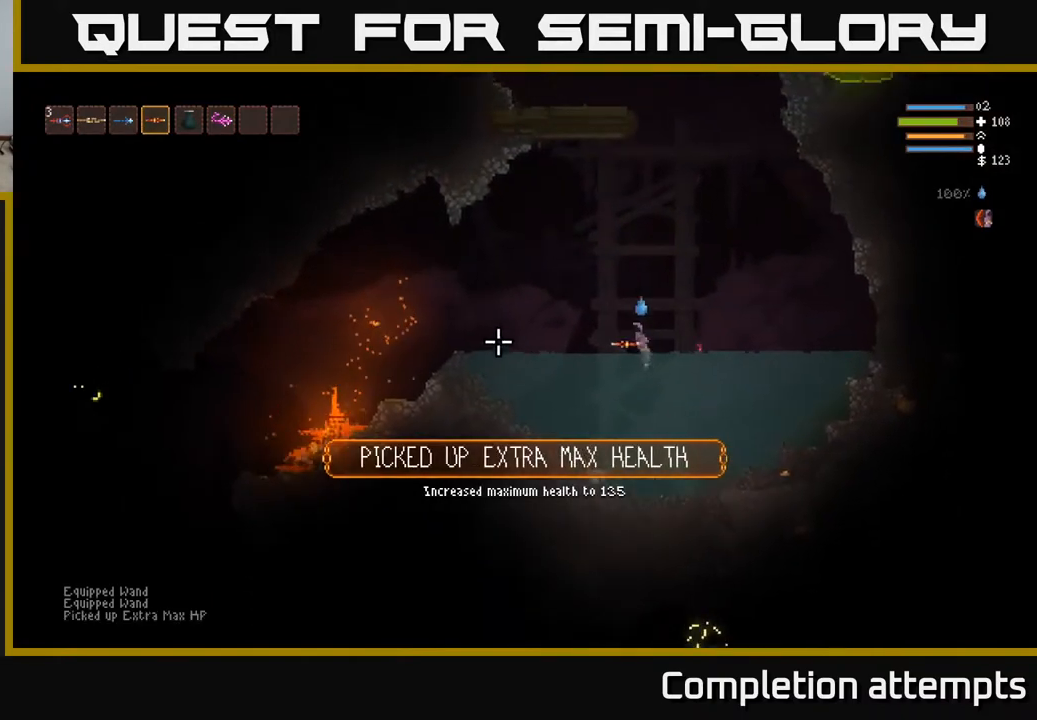
{"buttons": ["L2"], "left_stick": "left", "right_stick": "left", "events": [[150, "L2", "up"], [367, "L2", "down"]]}
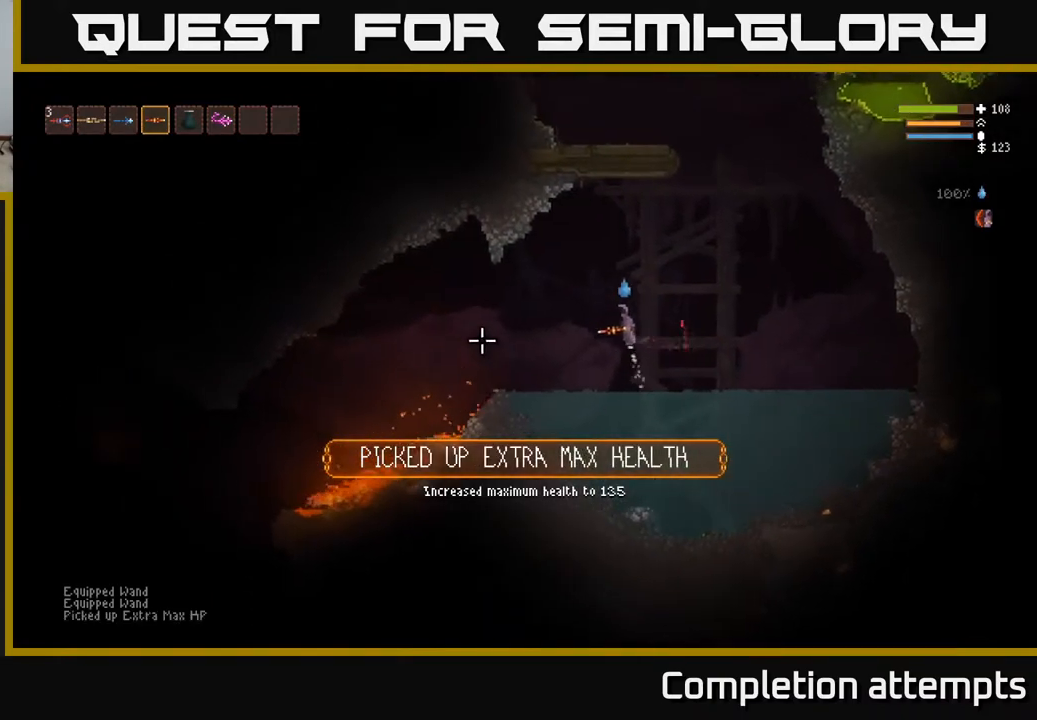
{"buttons": ["L2"], "left_stick": "left", "right_stick": "left", "events": [[50, "L2", "up"], [467, "L2", "down"]]}
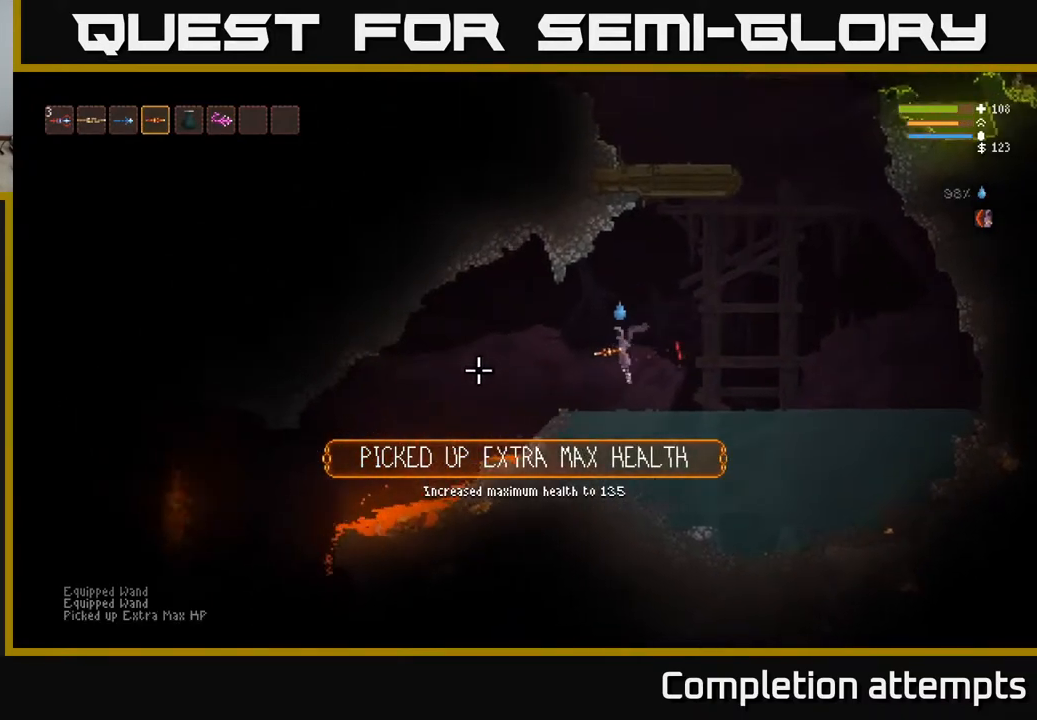
{"buttons": [], "left_stick": "left", "right_stick": "left", "events": [[100, "L2", "up"]]}
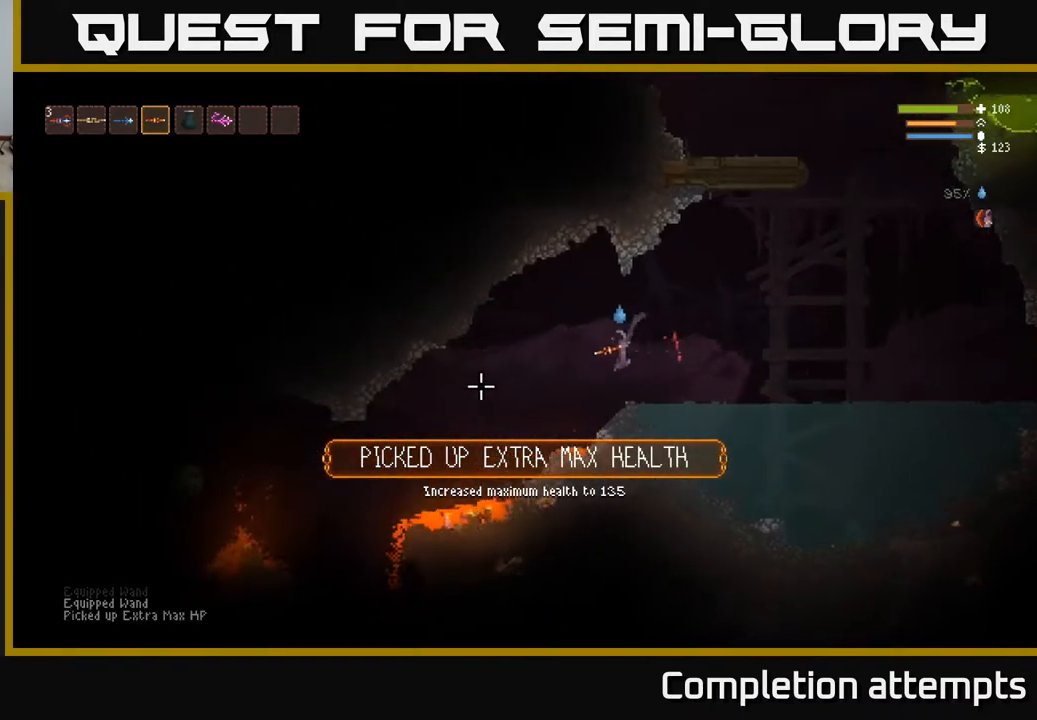
{"buttons": [], "left_stick": "center", "right_stick": "left", "events": [[33, "left_stick", "center"], [83, "right_stick", "down-left"], [500, "right_stick", "left"]]}
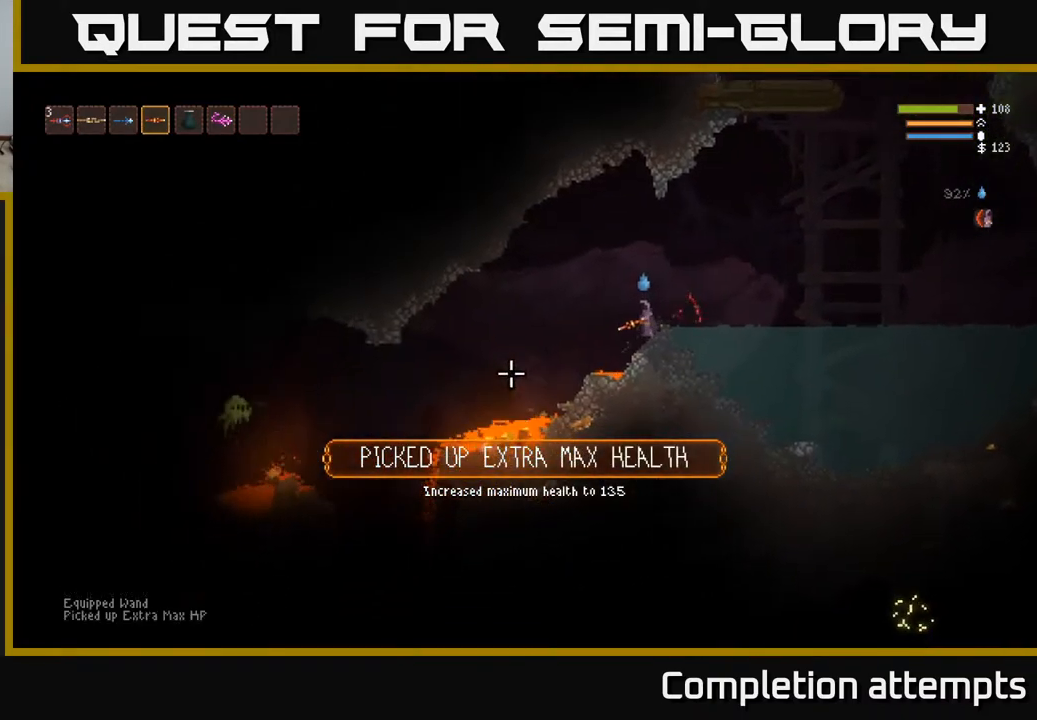
{"buttons": [], "left_stick": "center", "right_stick": "left", "events": [[67, "left_stick", "left"], [217, "left_stick", "center"], [233, "R2", "down"], [317, "R2", "up"]]}
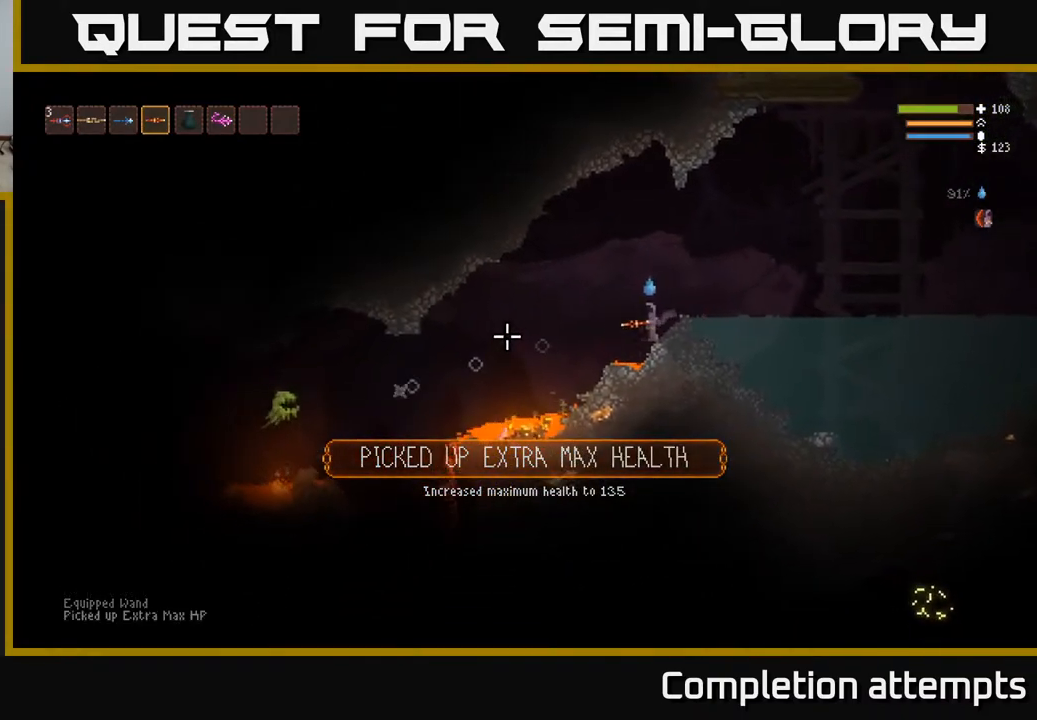
{"buttons": [], "left_stick": "center", "right_stick": "left", "events": [[183, "R2", "down"], [267, "R2", "up"]]}
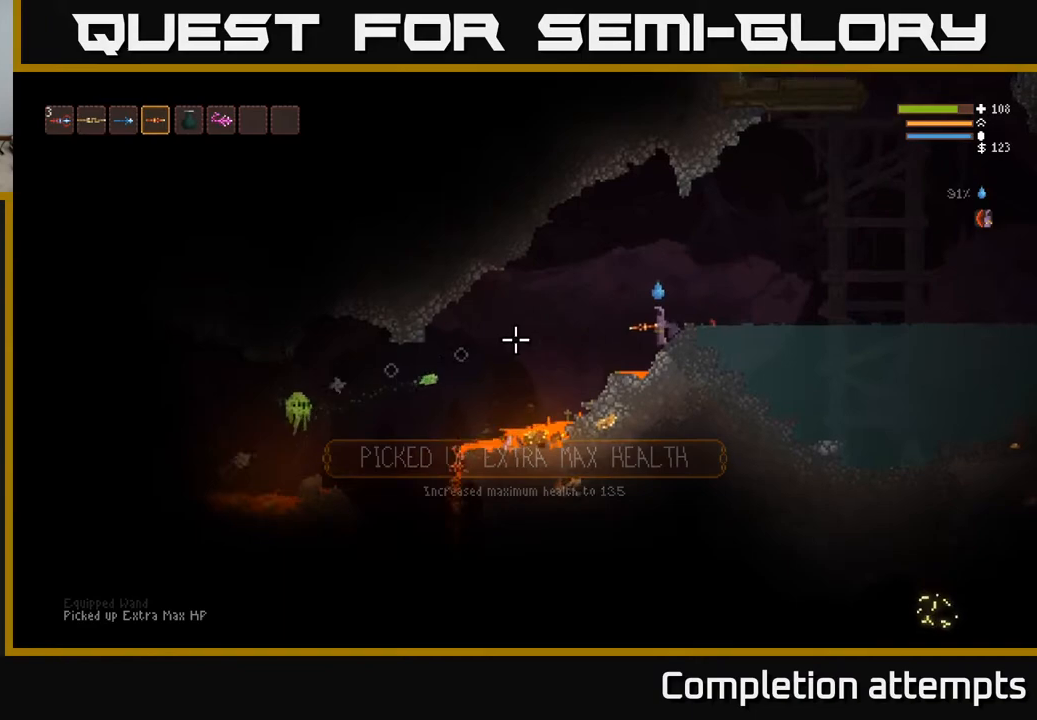
{"buttons": [], "left_stick": "center", "right_stick": "left", "events": [[117, "L2", "down"], [417, "L2", "up"]]}
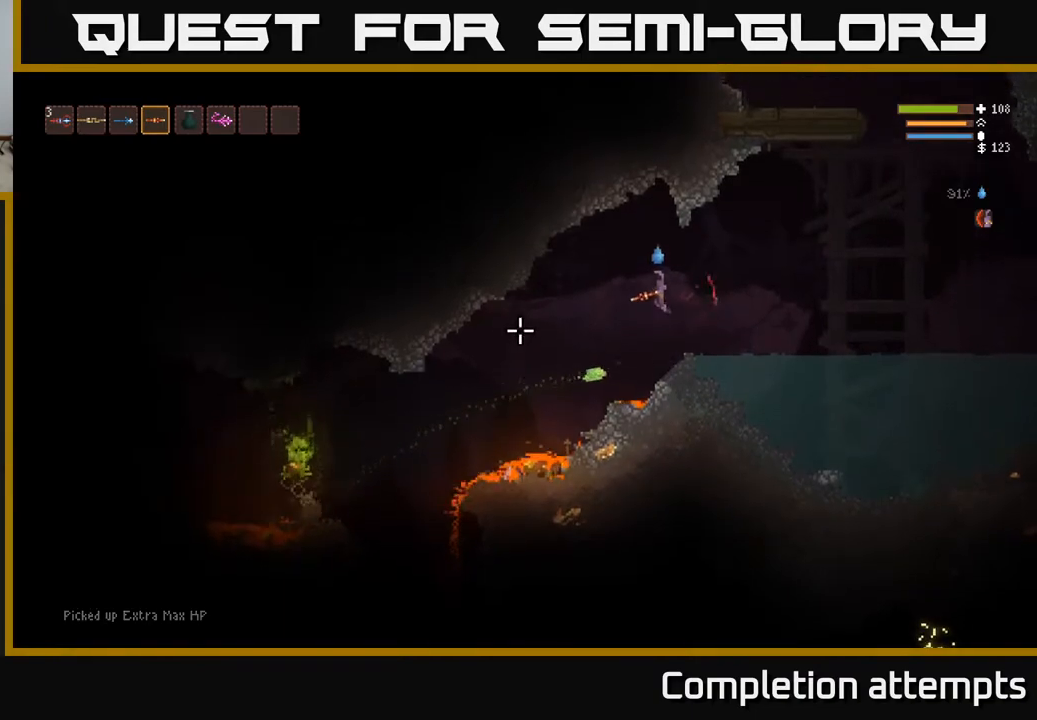
{"buttons": [], "left_stick": "left", "right_stick": "left", "events": [[33, "left_stick", "left"], [267, "L2", "down"], [383, "L2", "up"]]}
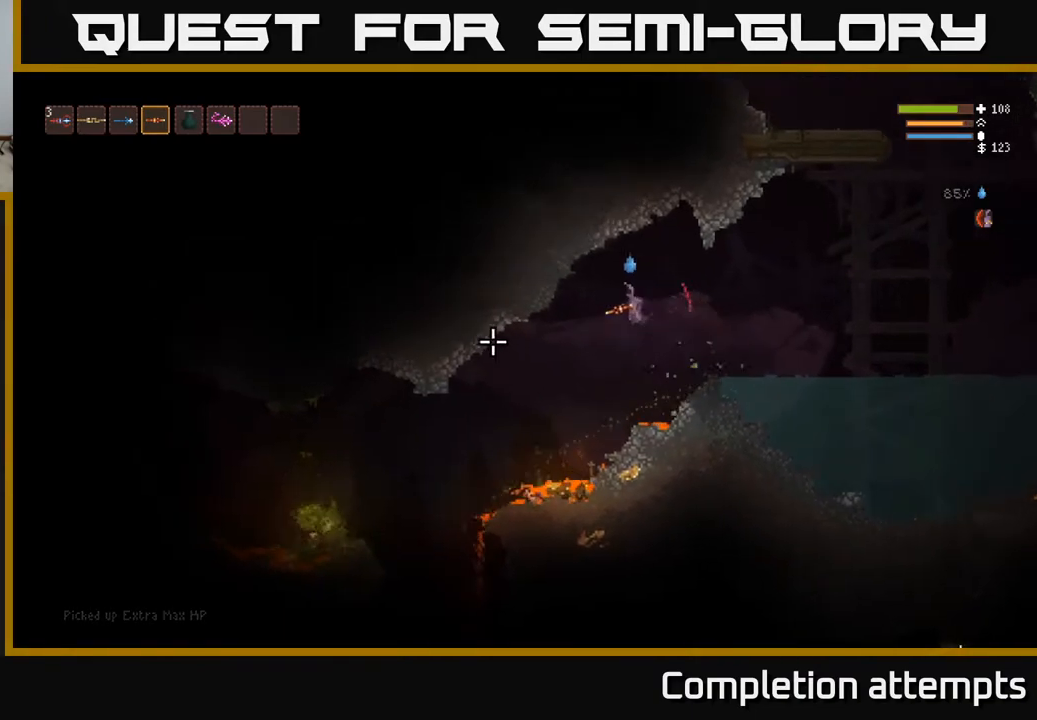
{"buttons": [], "left_stick": "left", "right_stick": "left", "events": []}
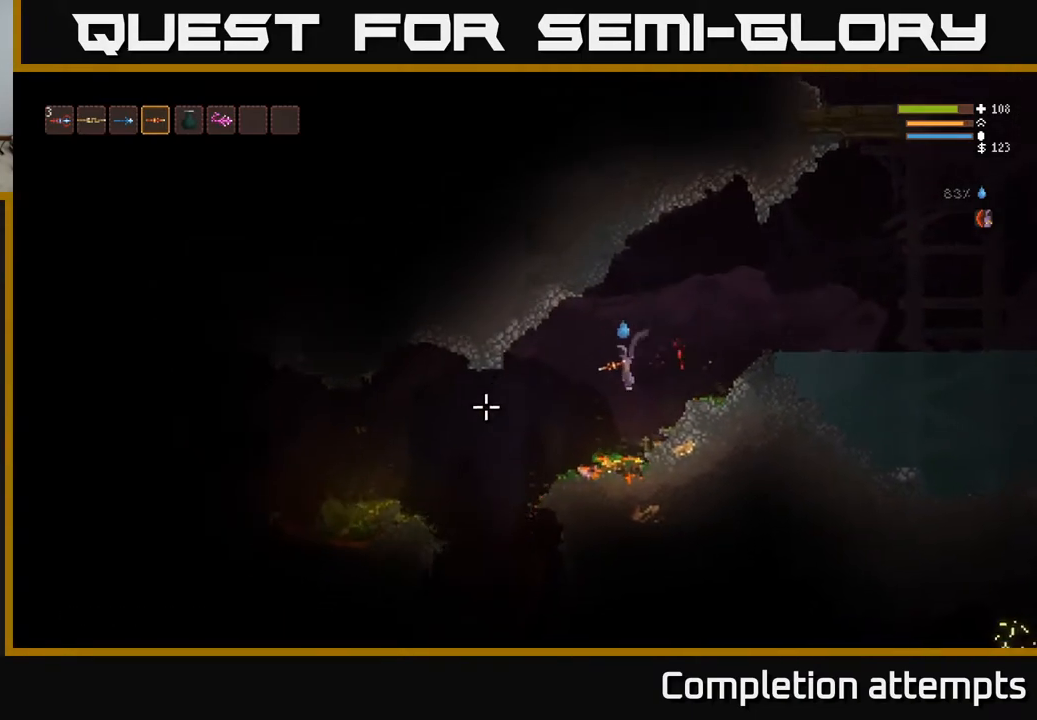
{"buttons": [], "left_stick": "center", "right_stick": "left", "events": [[17, "L2", "down"], [100, "left_stick", "center"], [133, "L2", "up"]]}
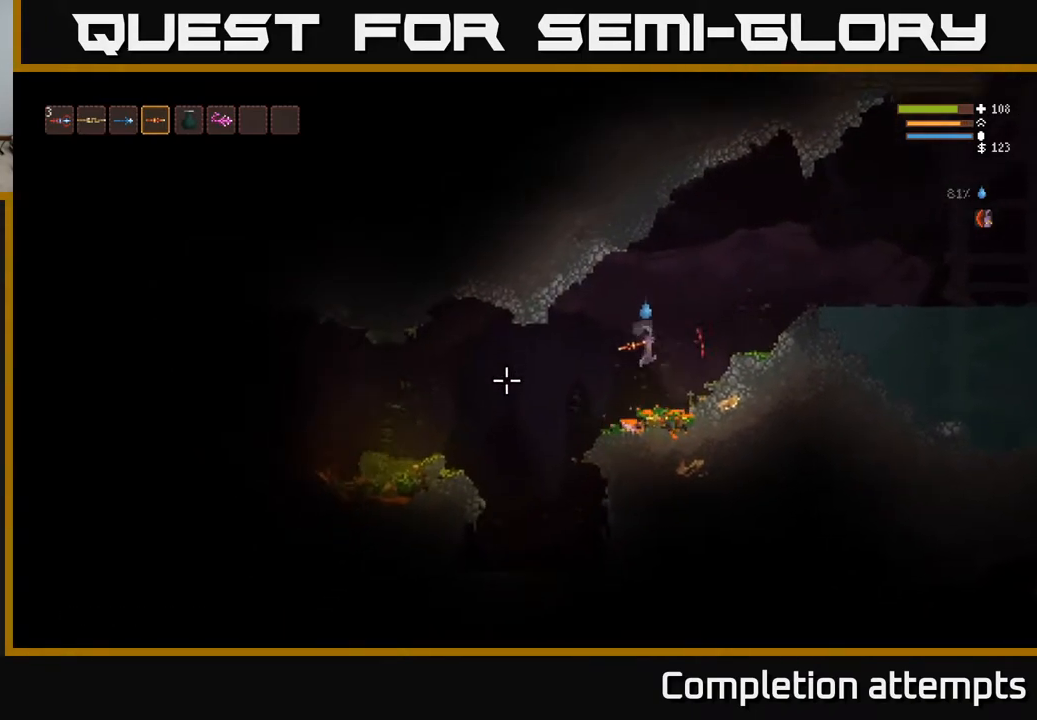
{"buttons": [], "left_stick": "left", "right_stick": "left", "events": [[117, "L2", "down"], [117, "left_stick", "left"], [333, "L2", "up"]]}
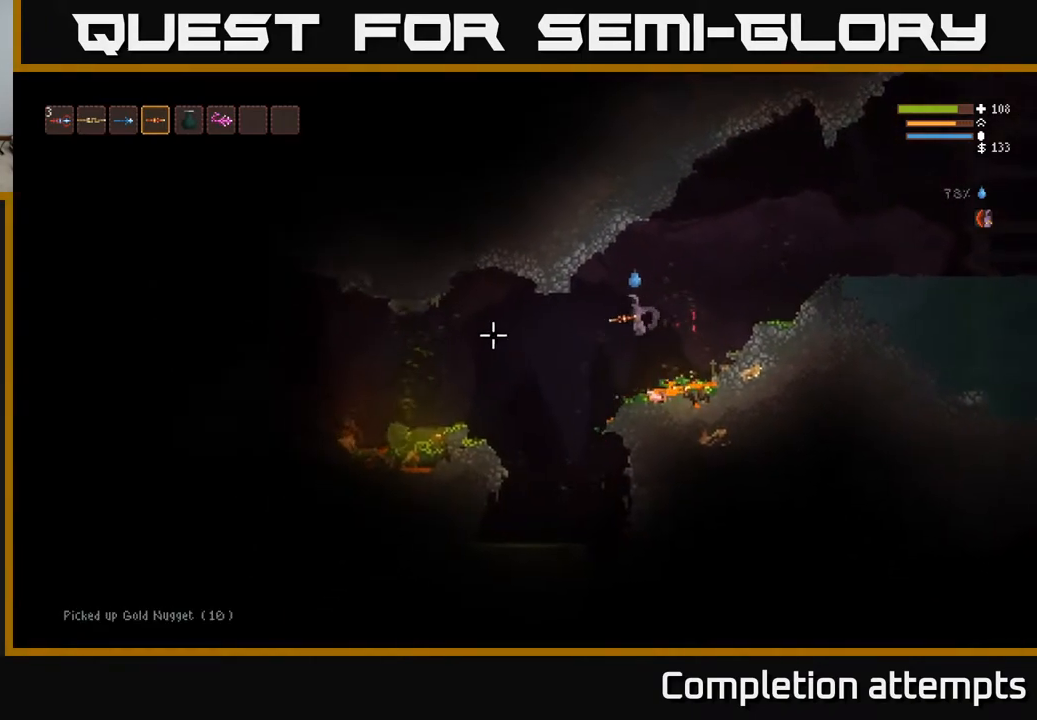
{"buttons": [], "left_stick": "left", "right_stick": "left", "events": [[367, "L2", "down"], [467, "L2", "up"]]}
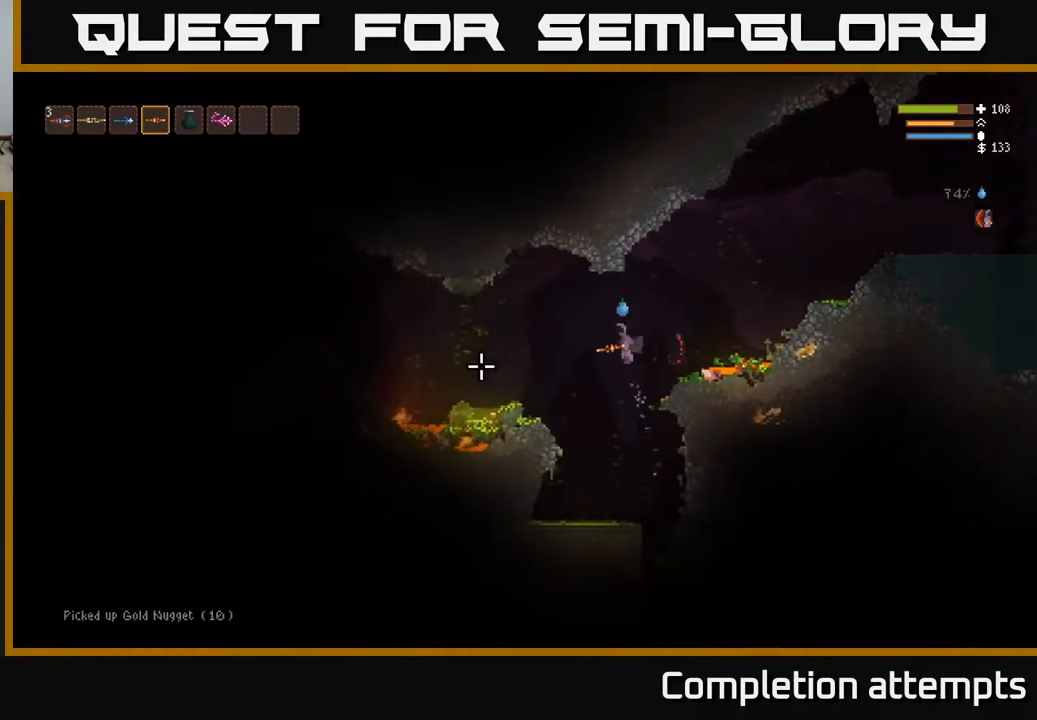
{"buttons": [], "left_stick": "left", "right_stick": "left", "events": [[150, "left_stick", "center"], [283, "left_stick", "left"], [350, "L2", "down"], [483, "L2", "up"]]}
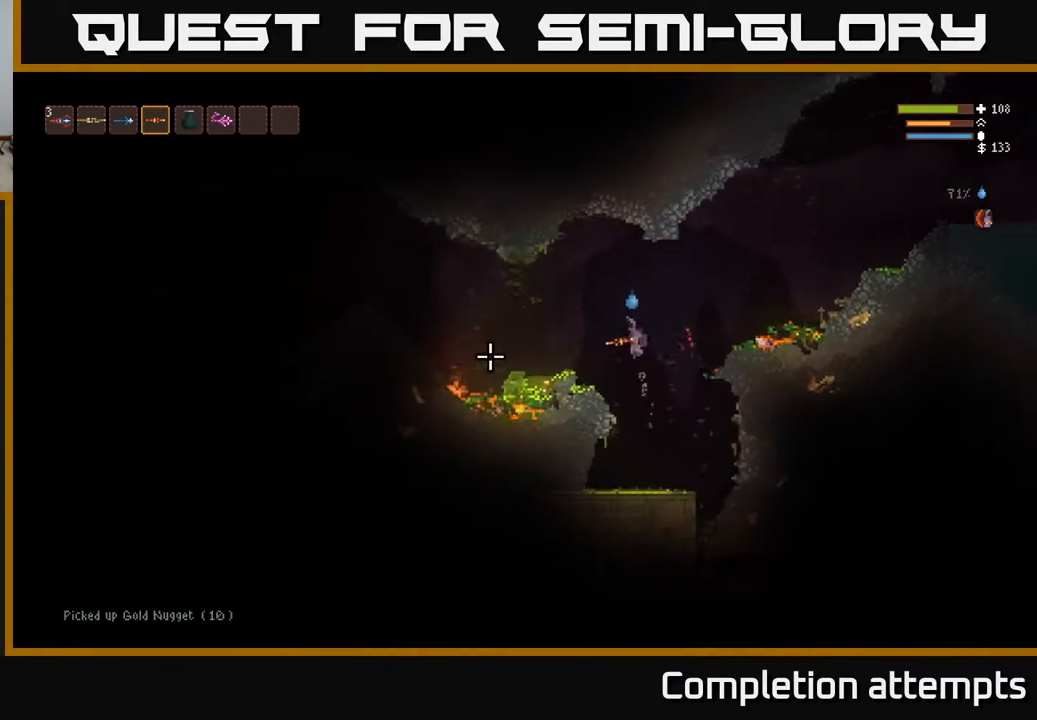
{"buttons": [], "left_stick": "center", "right_stick": "left", "events": [[217, "left_stick", "center"]]}
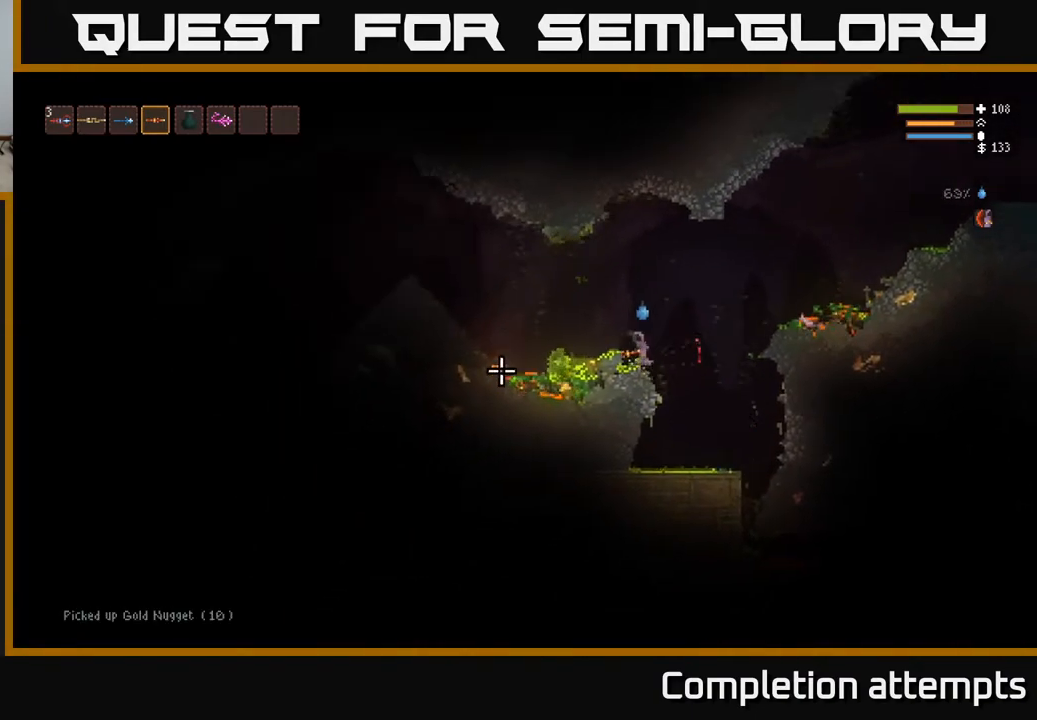
{"buttons": [], "left_stick": "center", "right_stick": "left", "events": []}
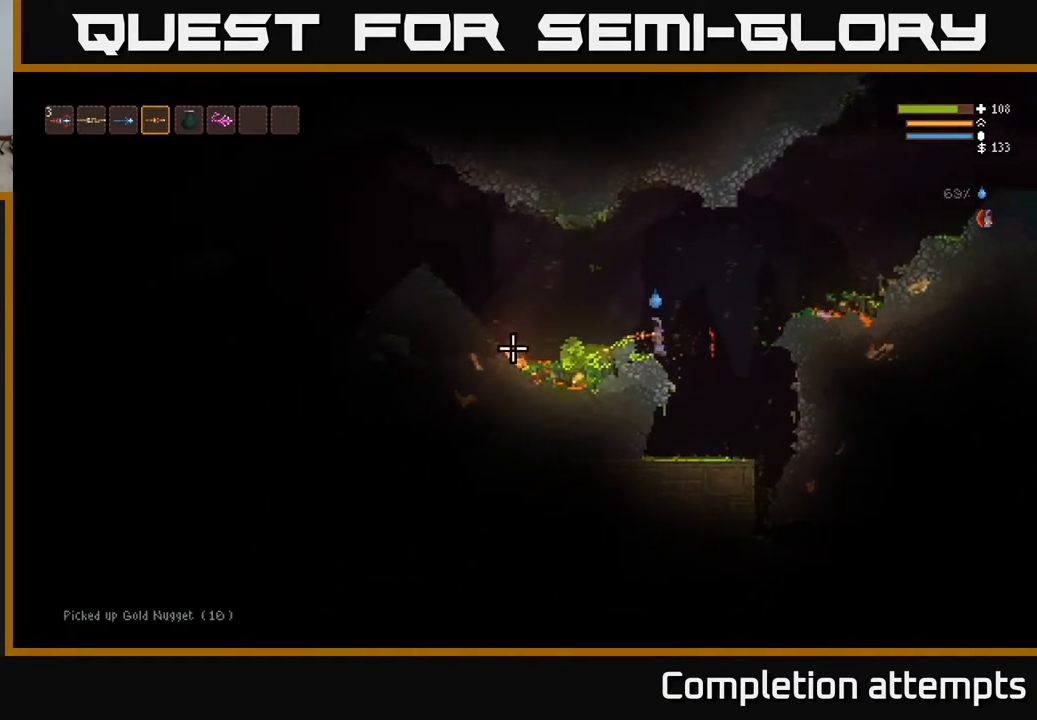
{"buttons": [], "left_stick": "left", "right_stick": "left", "events": [[33, "L2", "down"], [83, "left_stick", "left"], [183, "L2", "up"]]}
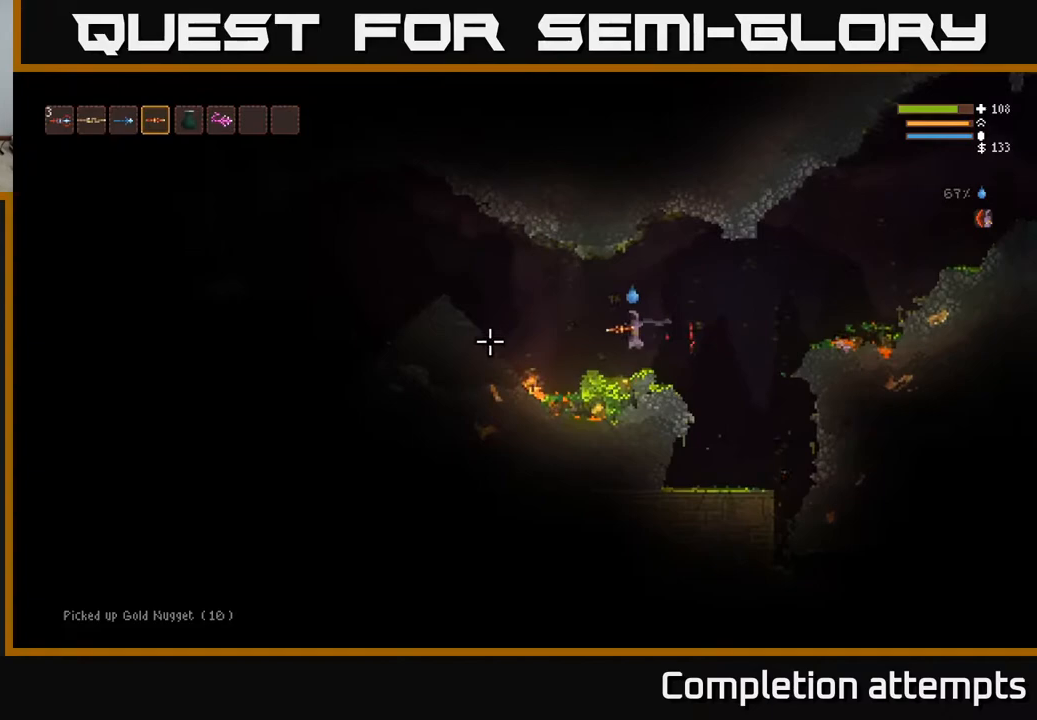
{"buttons": ["L2"], "left_stick": "left", "right_stick": "left", "events": [[117, "L2", "down"], [283, "L2", "up"], [500, "L2", "down"]]}